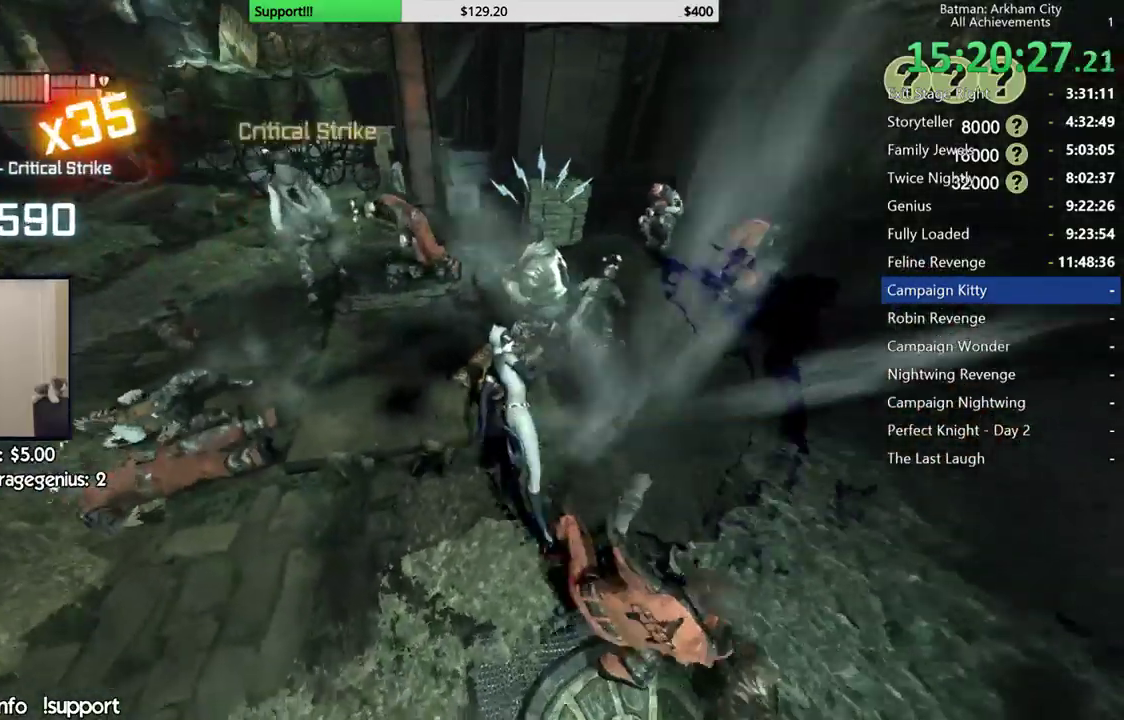
Gameplay with a controller (Xbox layout); each line is a JSON object with the inputs held at the frame after it (dt_ms = milliseconds from this image to that frame). "events" lists button and stick changes between this image and that frame as [ms after this image, input, new state], when the widget could be followed in between. Not read: Z.
{"dt_ms": 500, "buttons": [], "left_stick": "up-right", "right_stick": "center", "events": [[17, "right_stick", "center"], [50, "left_stick", "up"], [133, "X", "down"], [217, "X", "up"], [333, "right_stick", "down-left"], [467, "right_stick", "center"], [500, "left_stick", "up-right"]]}
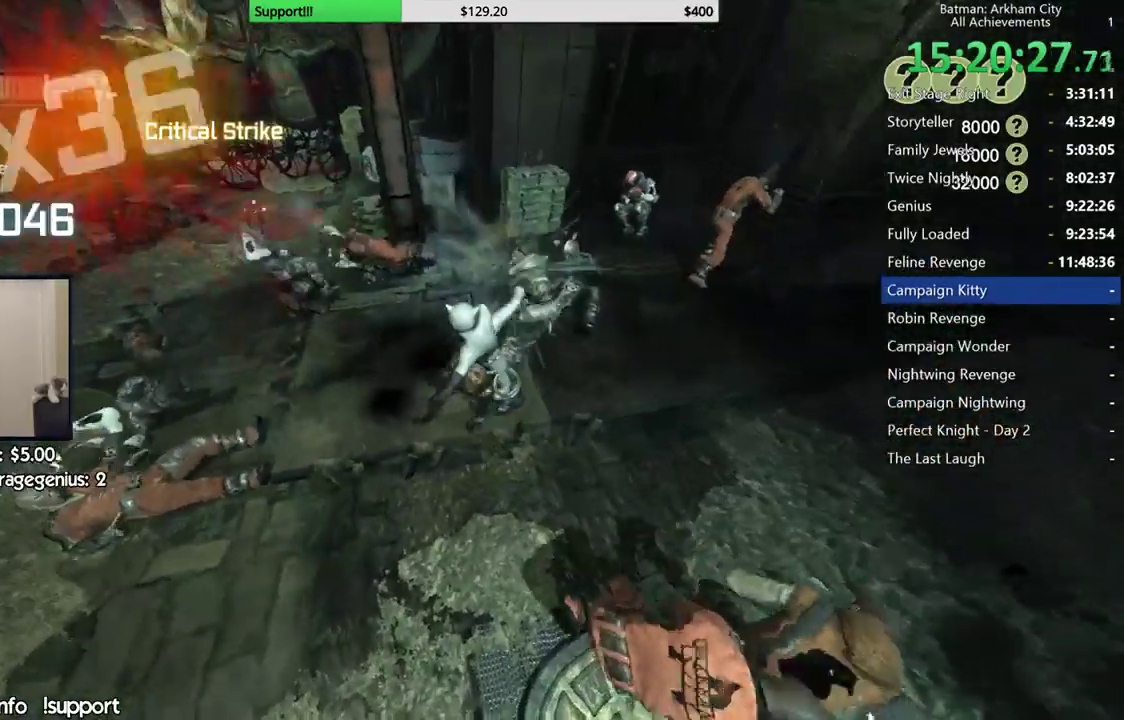
{"dt_ms": 500, "buttons": [], "left_stick": "up-right", "right_stick": "down-left"}
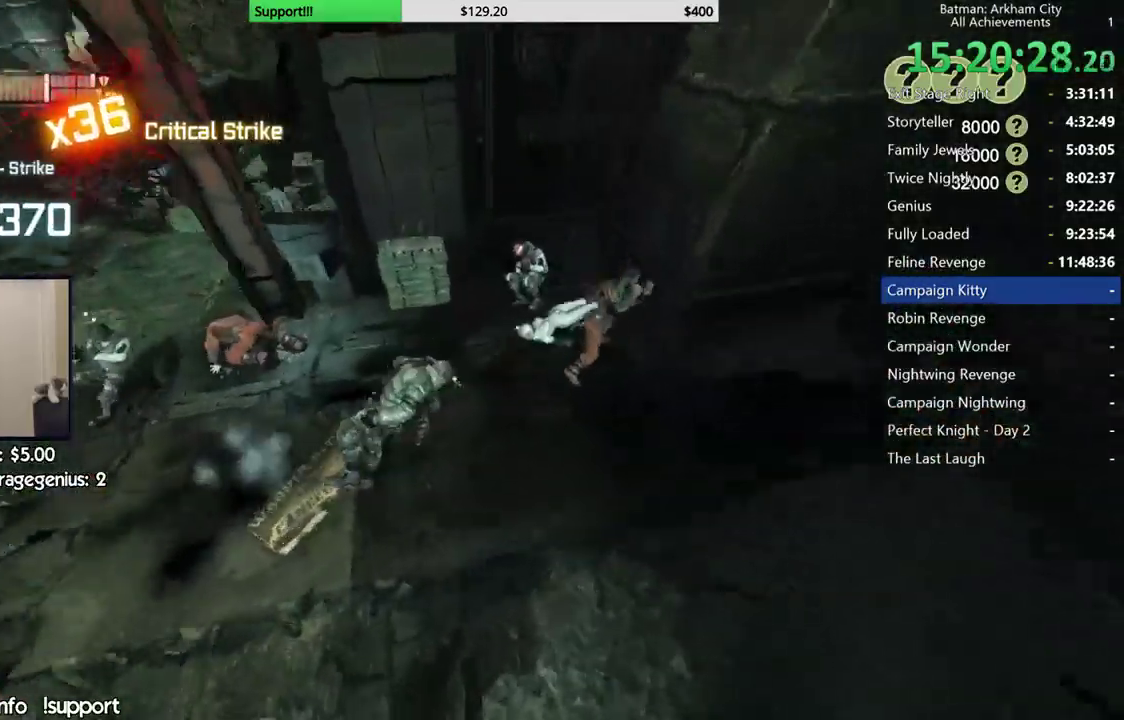
{"dt_ms": 500, "buttons": [], "left_stick": "left", "right_stick": "left", "events": [[100, "left_stick", "up-left"], [183, "right_stick", "center"], [200, "left_stick", "left"], [283, "X", "down"], [367, "X", "up"], [450, "right_stick", "left"]]}
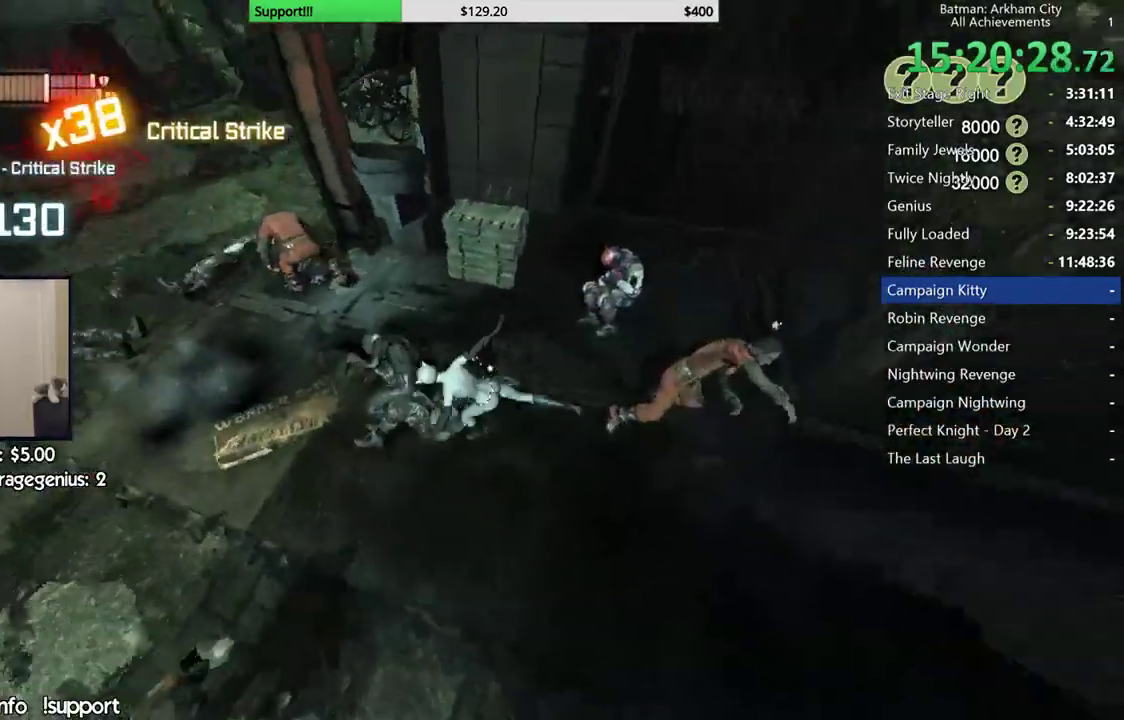
{"dt_ms": 1000, "buttons": [], "left_stick": "left", "right_stick": "center"}
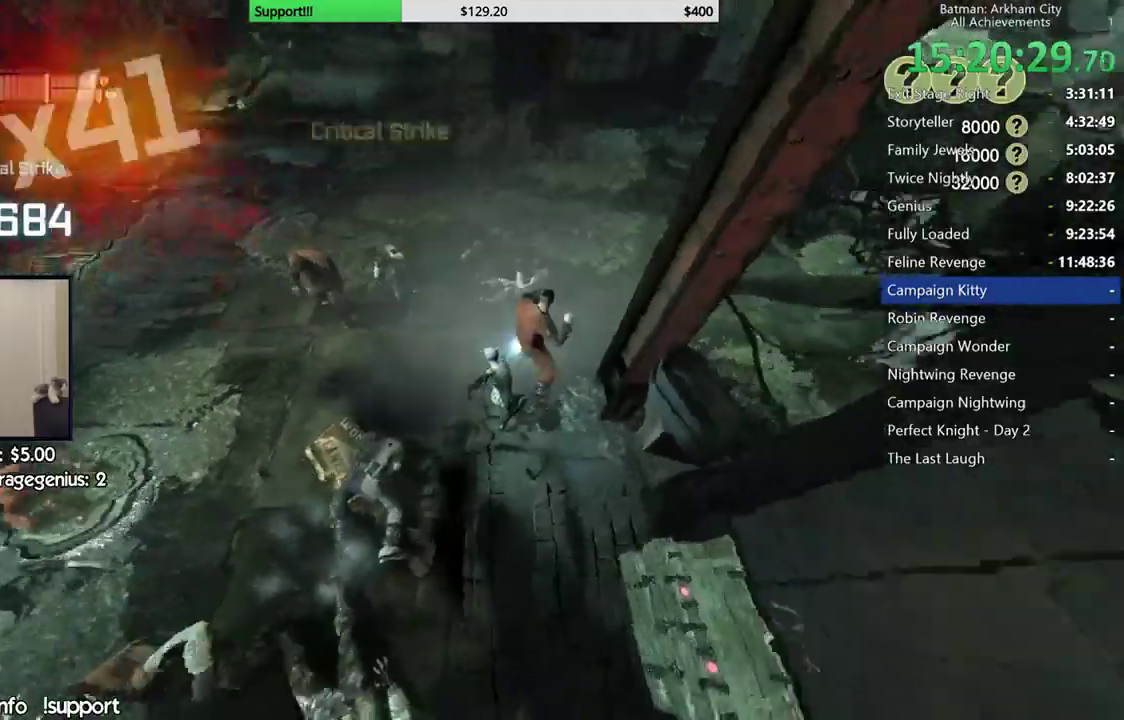
{"dt_ms": 500, "buttons": [], "left_stick": "center", "right_stick": "down-left", "events": [[83, "left_stick", "up-left"], [117, "X", "down"], [183, "X", "up"], [350, "right_stick", "down-left"], [483, "left_stick", "center"]]}
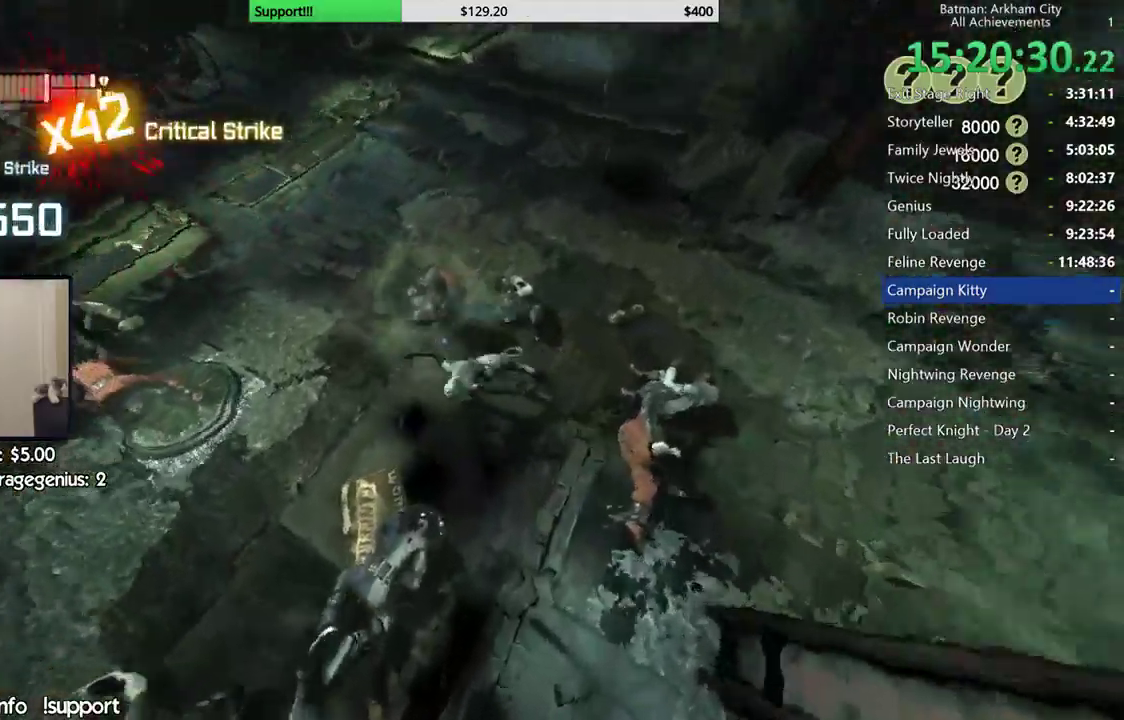
{"dt_ms": 500, "buttons": [], "left_stick": "right", "right_stick": "left", "events": [[67, "left_stick", "right"], [83, "right_stick", "center"], [167, "X", "down"], [267, "X", "up"], [367, "right_stick", "left"]]}
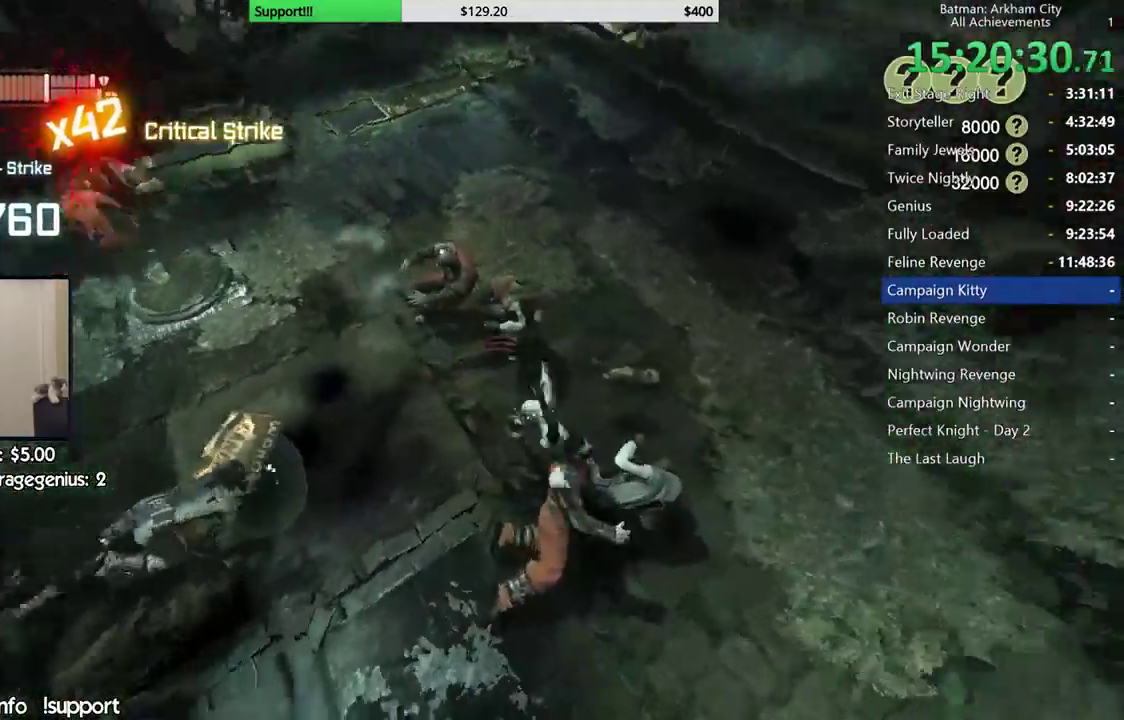
{"dt_ms": 500, "buttons": ["X"], "left_stick": "up", "right_stick": "center", "events": [[83, "left_stick", "up"], [217, "right_stick", "center"], [333, "X", "down"], [417, "X", "up"], [500, "X", "down"]]}
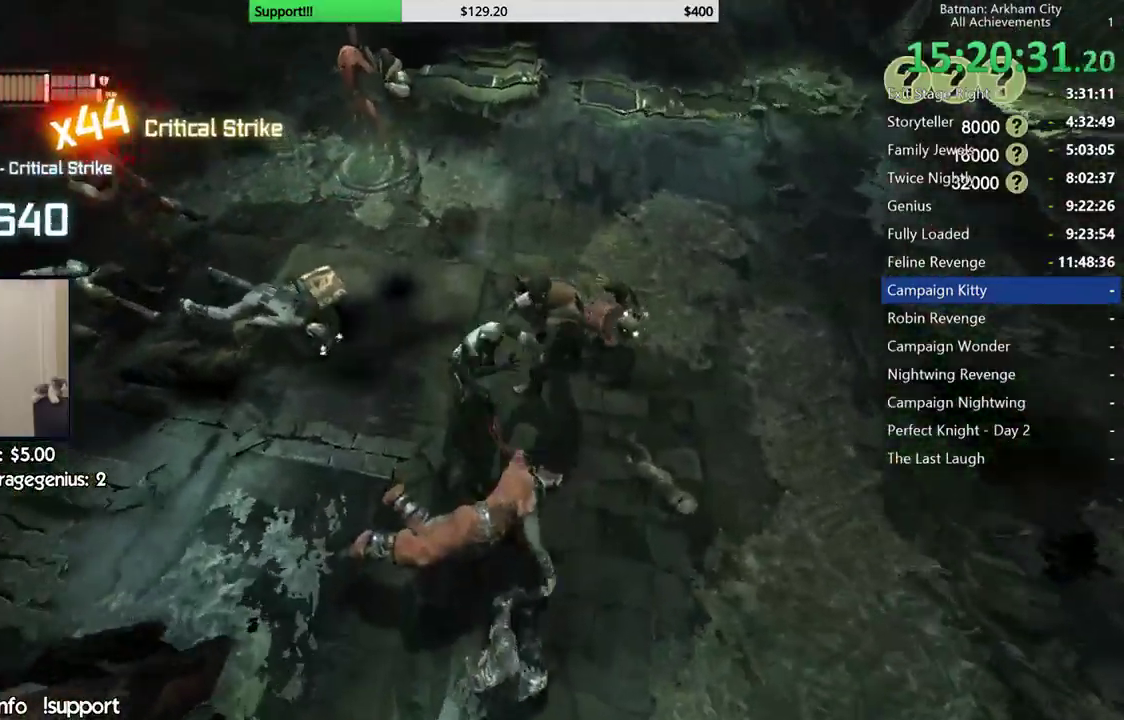
{"dt_ms": 500, "buttons": [], "left_stick": "up", "right_stick": "center", "events": [[67, "X", "up"], [83, "right_stick", "down-left"], [200, "left_stick", "up-left"], [300, "right_stick", "center"], [350, "left_stick", "up"]]}
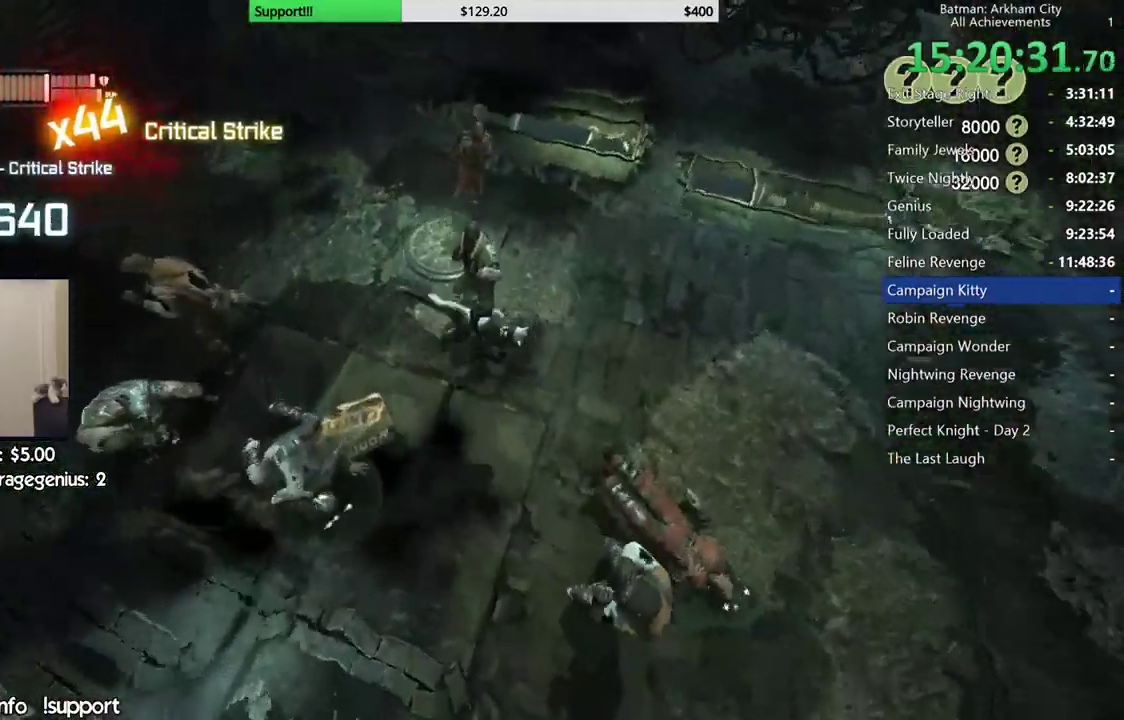
{"dt_ms": 500, "buttons": [], "left_stick": "down-right", "right_stick": "left", "events": [[83, "X", "down"], [83, "left_stick", "down-right"], [200, "X", "up"], [283, "X", "down"], [350, "X", "up"], [500, "right_stick", "left"]]}
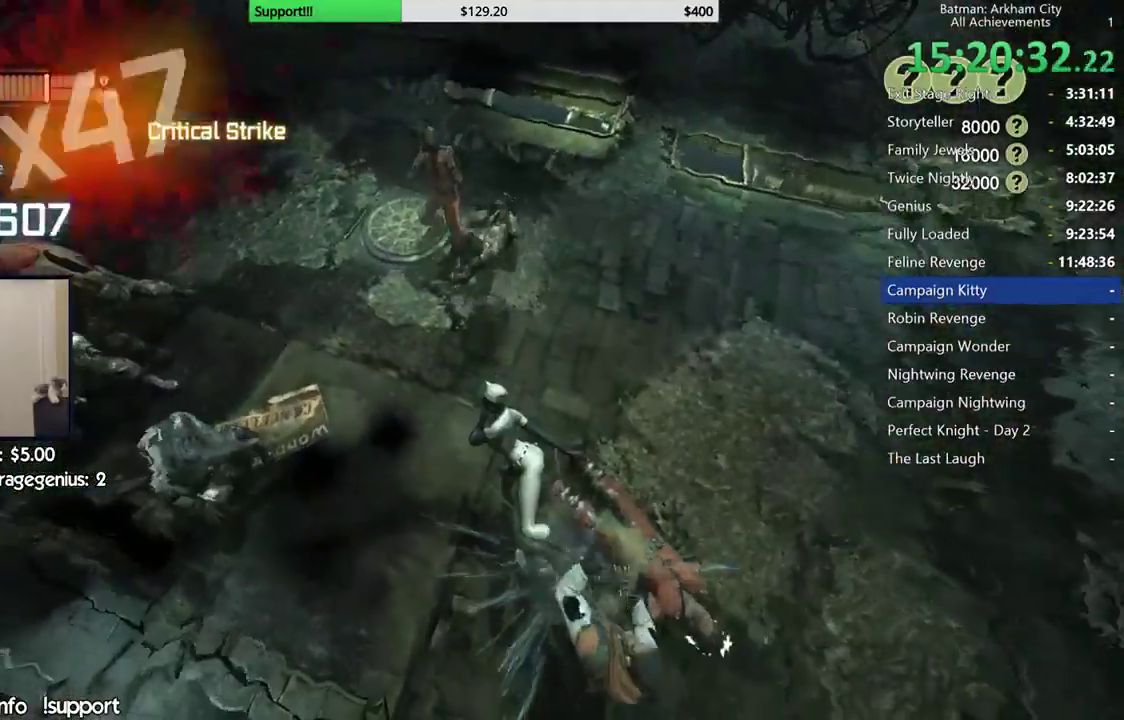
{"dt_ms": 500, "buttons": [], "left_stick": "up-left", "right_stick": "down-left", "events": [[50, "left_stick", "up"], [100, "right_stick", "center"], [167, "X", "down"], [217, "X", "up"], [367, "right_stick", "down-left"], [500, "left_stick", "up-left"]]}
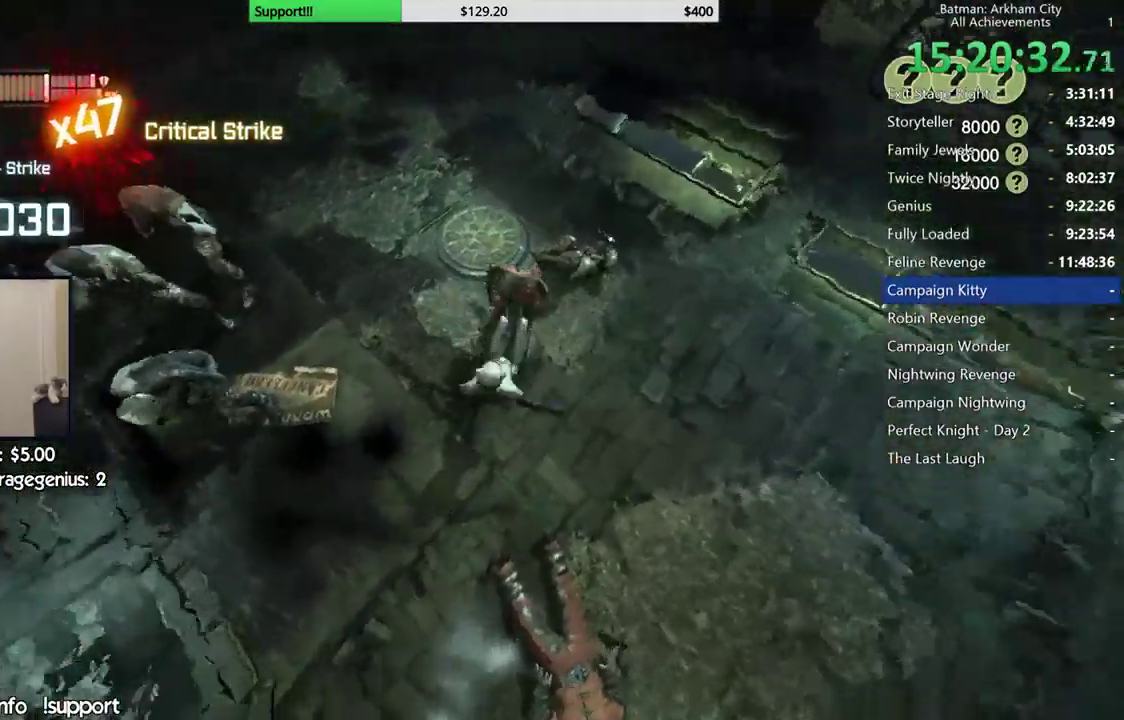
{"dt_ms": 1000, "buttons": [], "left_stick": "up", "right_stick": "center"}
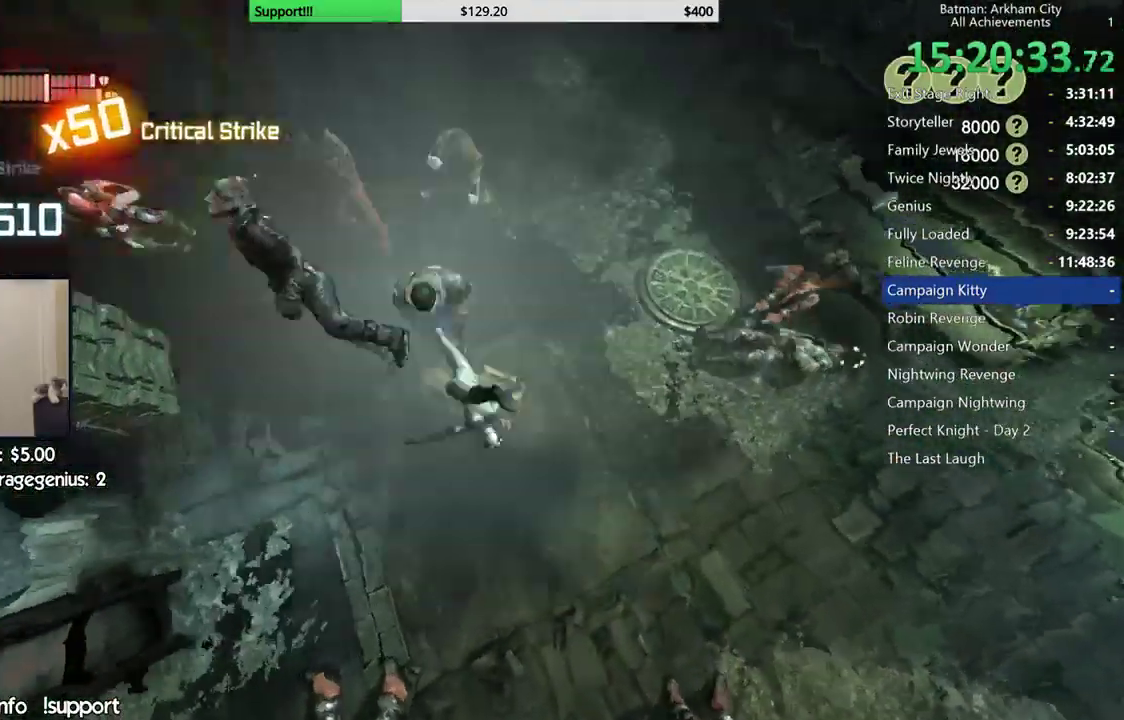
{"dt_ms": 500, "buttons": [], "left_stick": "up-right", "right_stick": "center", "events": [[67, "X", "down"], [117, "X", "up"], [233, "X", "down"], [283, "X", "up"], [433, "left_stick", "up-right"]]}
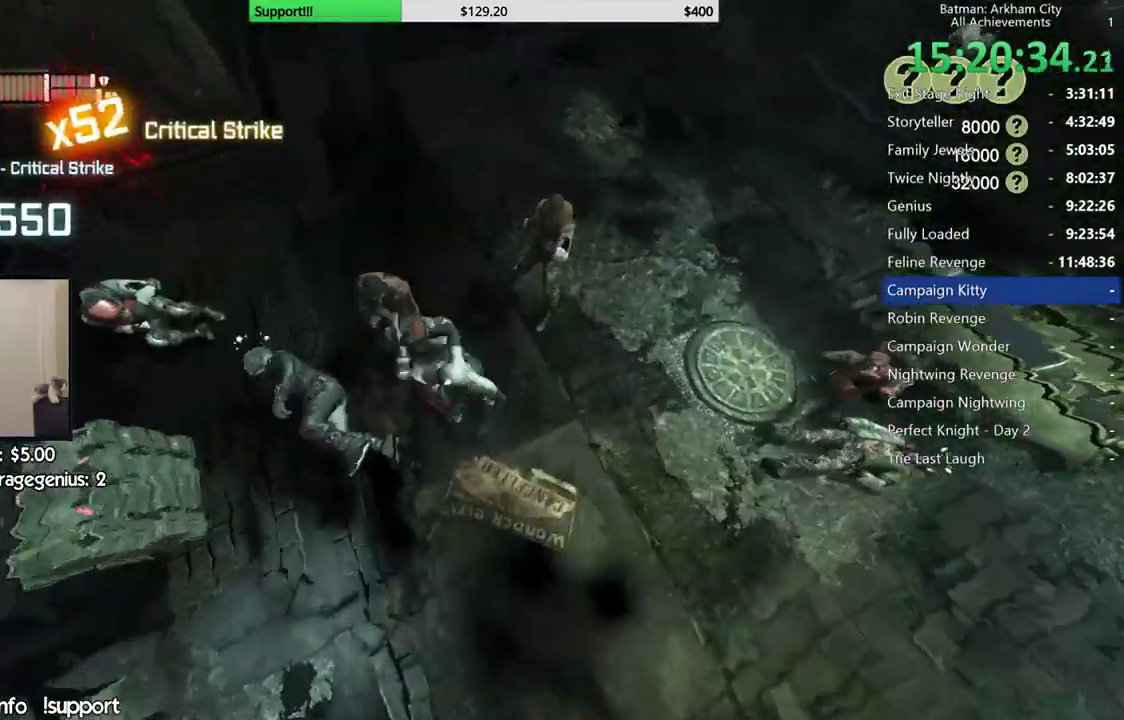
{"dt_ms": 500, "buttons": [], "left_stick": "center", "right_stick": "left", "events": [[183, "X", "down"], [283, "X", "up"], [433, "right_stick", "left"], [500, "left_stick", "center"]]}
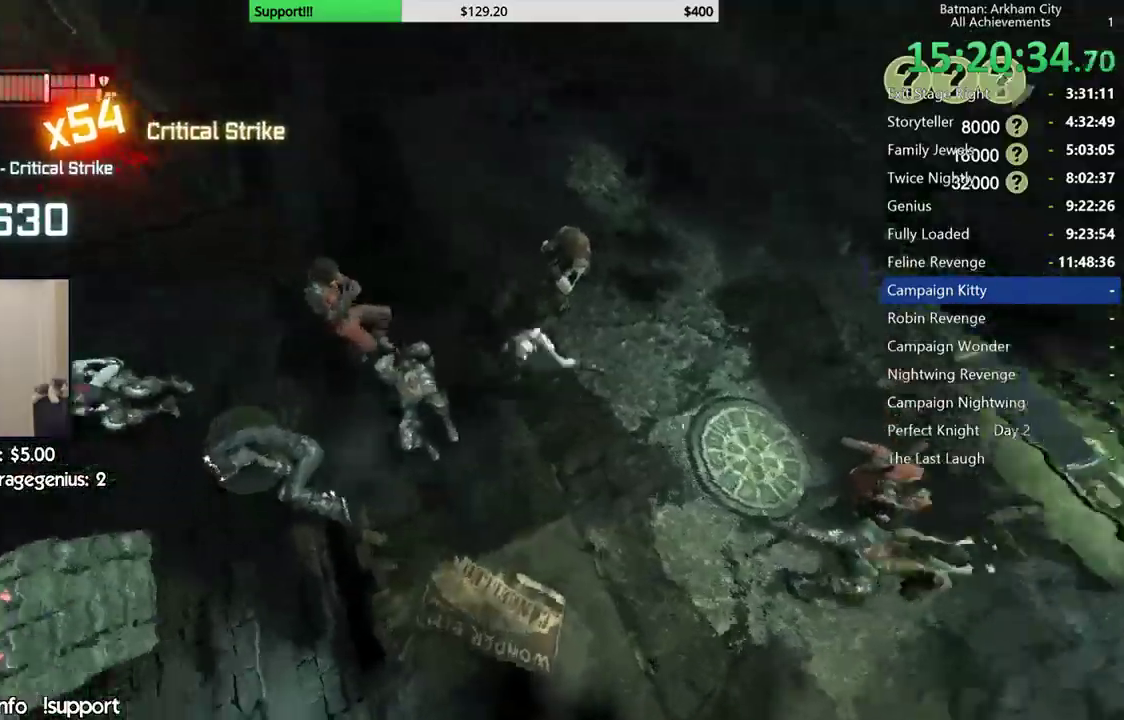
{"dt_ms": 500, "buttons": [], "left_stick": "down", "right_stick": "left", "events": [[50, "left_stick", "down"], [150, "right_stick", "center"], [217, "X", "down"], [333, "X", "up"], [483, "right_stick", "left"]]}
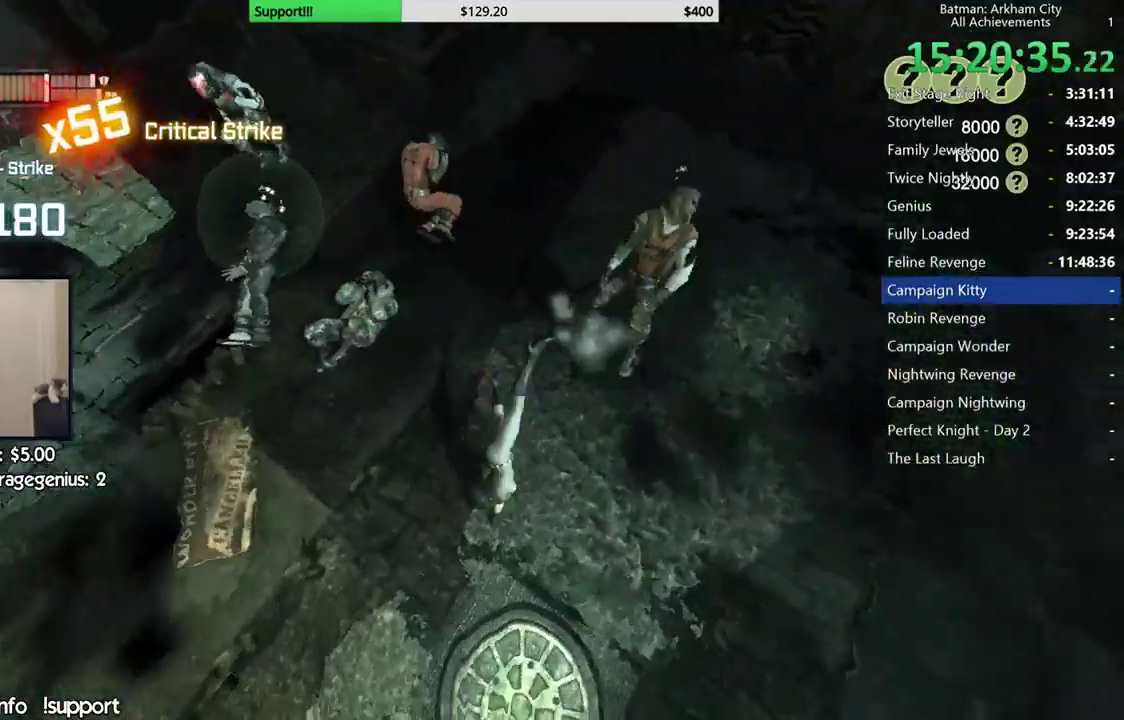
{"dt_ms": 500, "buttons": [], "left_stick": "up-left", "right_stick": "center", "events": [[17, "right_stick", "up-left"], [167, "left_stick", "center"], [367, "left_stick", "up-left"], [450, "right_stick", "center"]]}
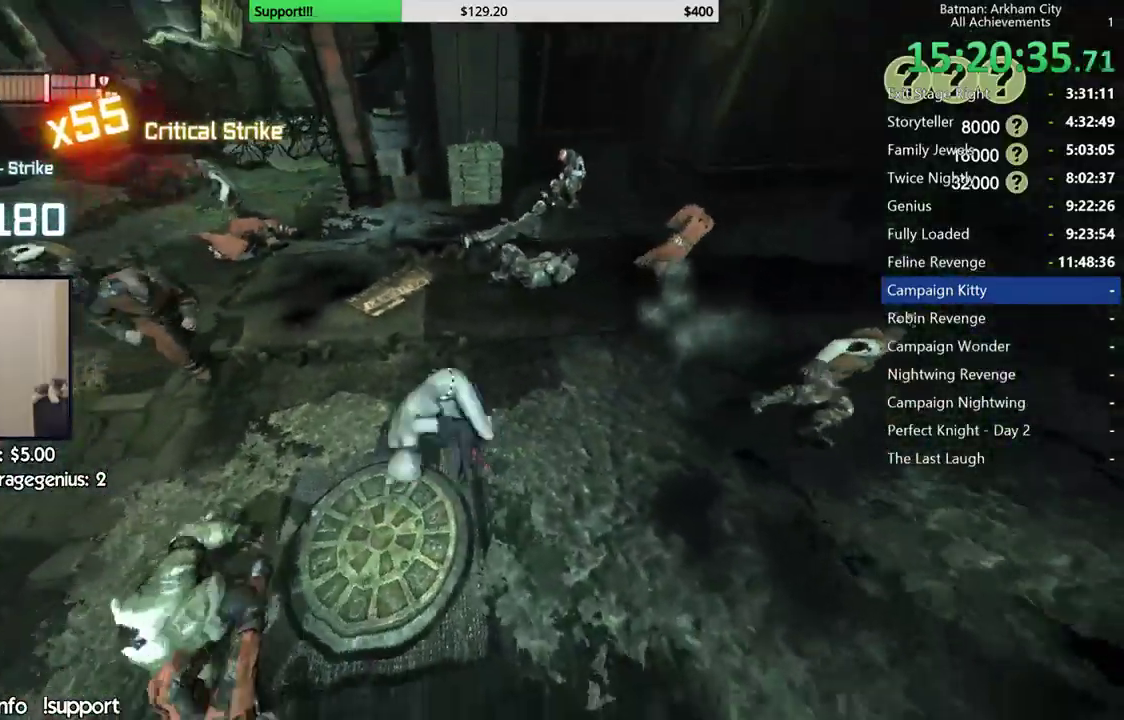
{"dt_ms": 500, "buttons": [], "left_stick": "left", "right_stick": "center", "events": [[100, "left_stick", "up"], [317, "left_stick", "left"], [383, "X", "down"], [450, "X", "up"]]}
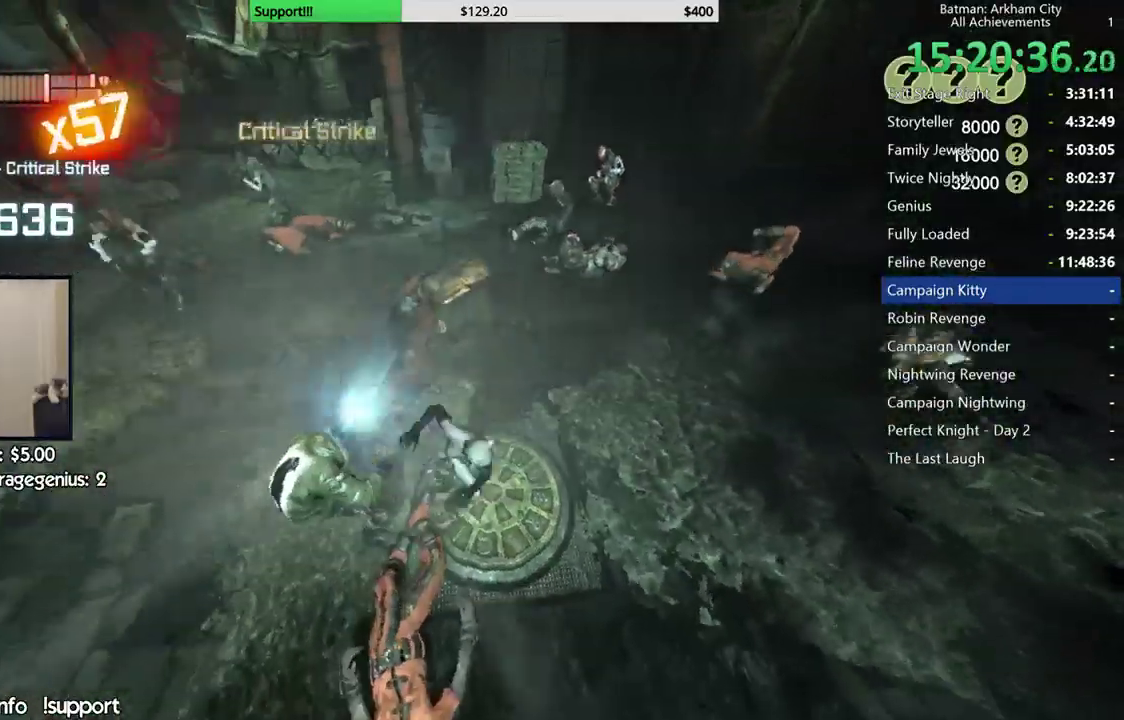
{"dt_ms": 500, "buttons": [], "left_stick": "left", "right_stick": "center", "events": [[17, "X", "down"], [117, "X", "up"], [167, "left_stick", "up-left"], [317, "left_stick", "left"], [367, "X", "down"], [450, "X", "up"]]}
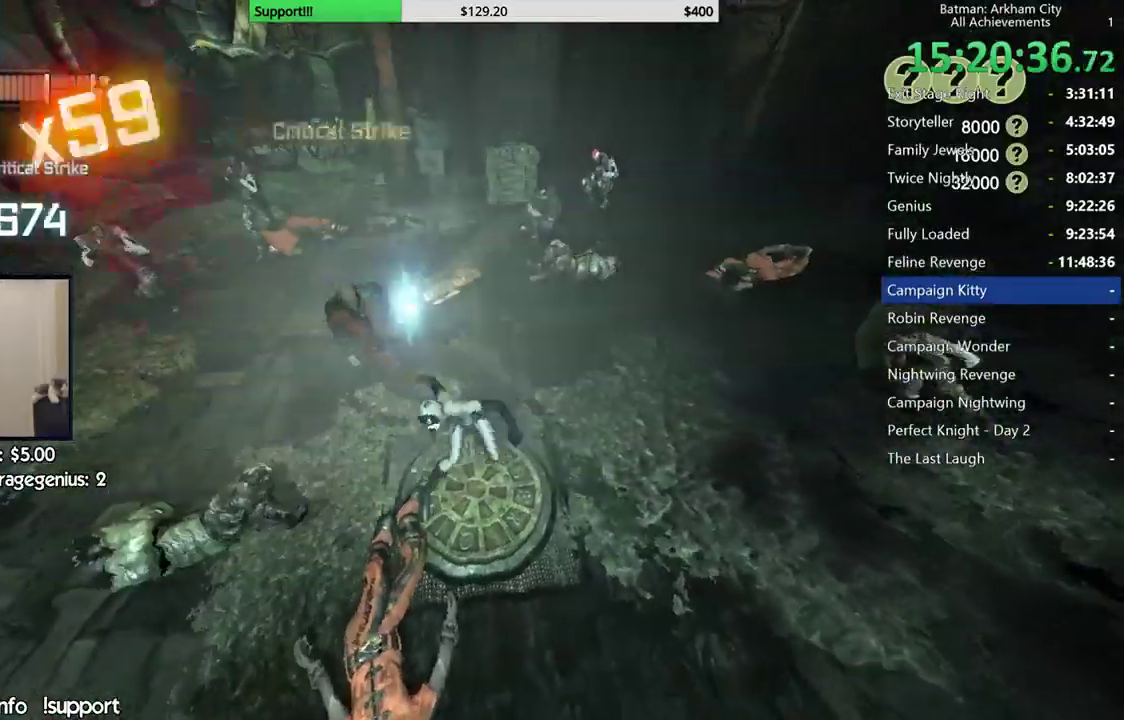
{"dt_ms": 500, "buttons": [], "left_stick": "left", "right_stick": "right", "events": [[17, "X", "down"], [100, "X", "up"], [317, "right_stick", "right"]]}
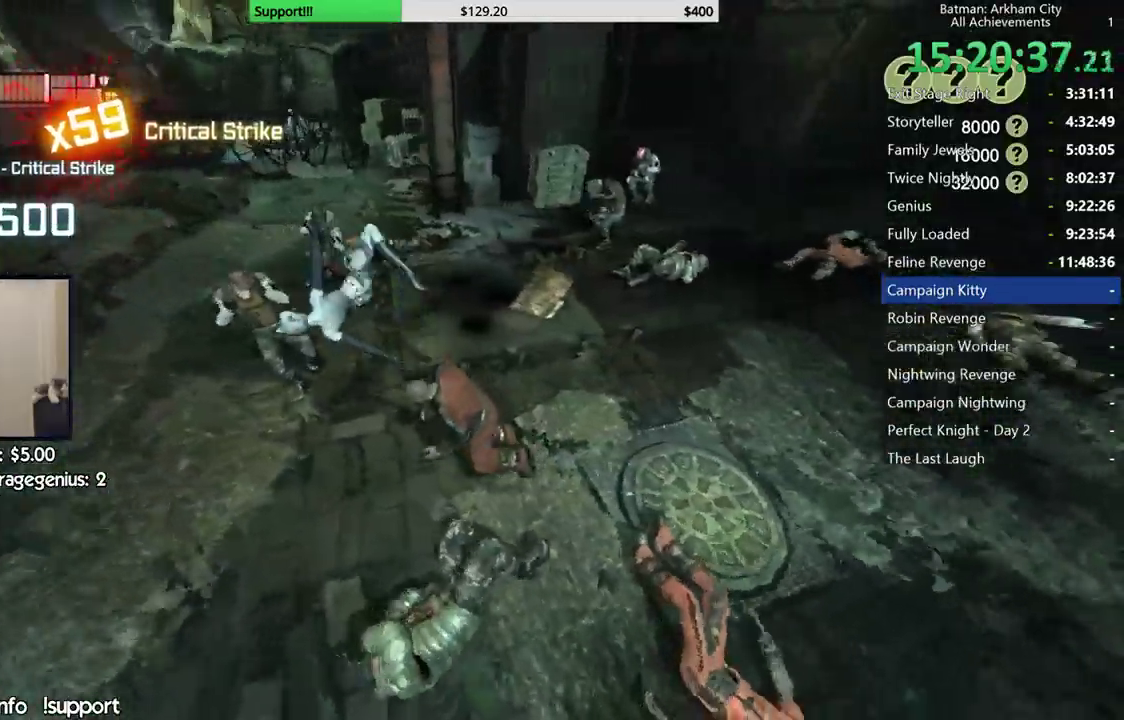
{"dt_ms": 500, "buttons": [], "left_stick": "up", "right_stick": "center", "events": [[117, "left_stick", "up-left"], [150, "right_stick", "center"], [217, "X", "down"], [217, "left_stick", "up"], [283, "X", "up"], [367, "X", "down"], [433, "X", "up"]]}
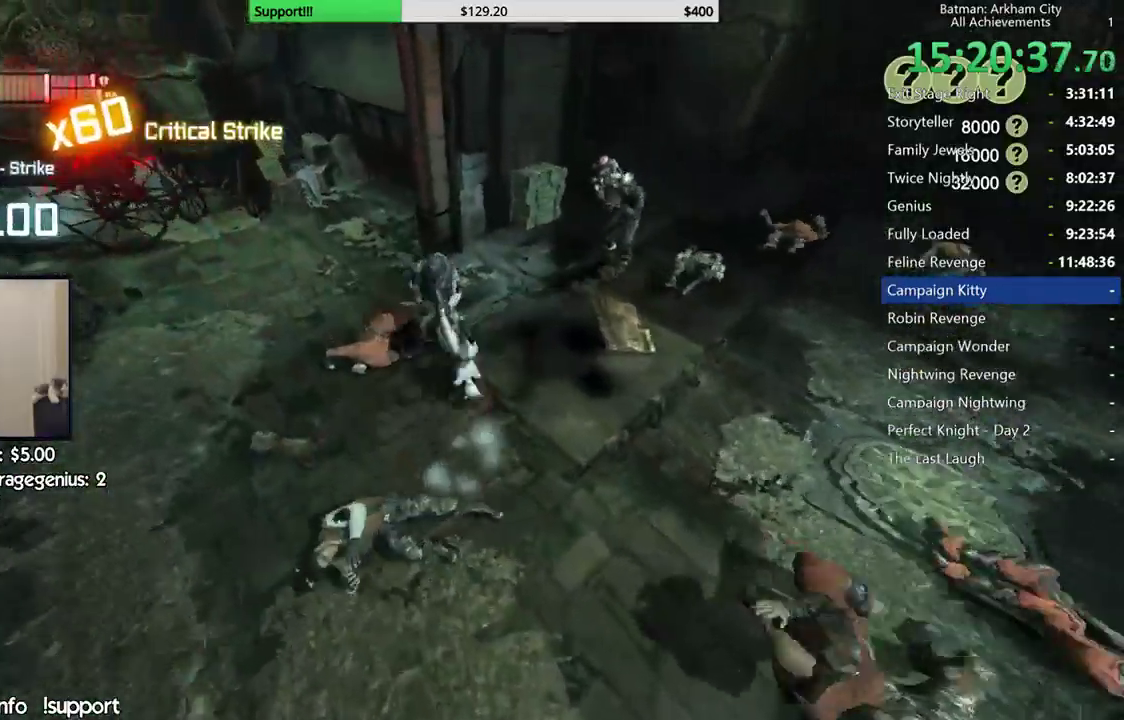
{"dt_ms": 500, "buttons": [], "left_stick": "up-right", "right_stick": "center", "events": [[67, "left_stick", "up-right"], [133, "right_stick", "right"], [217, "right_stick", "center"], [250, "X", "down"], [367, "X", "up"]]}
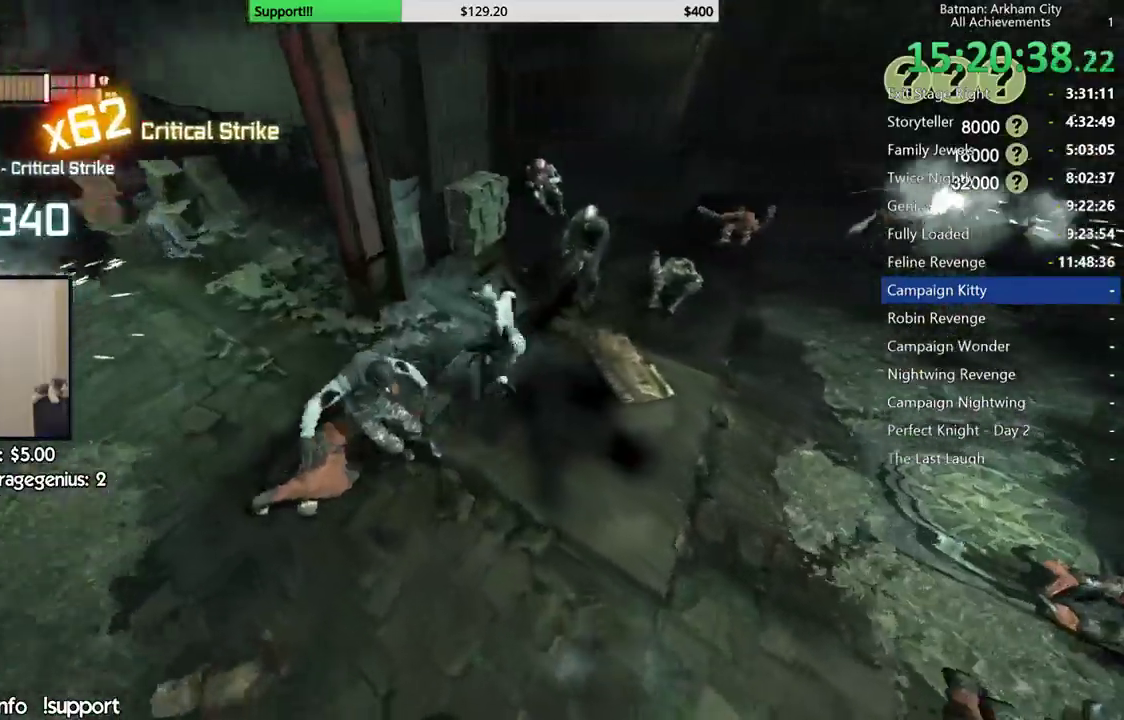
{"dt_ms": 500, "buttons": [], "left_stick": "up-right", "right_stick": "center"}
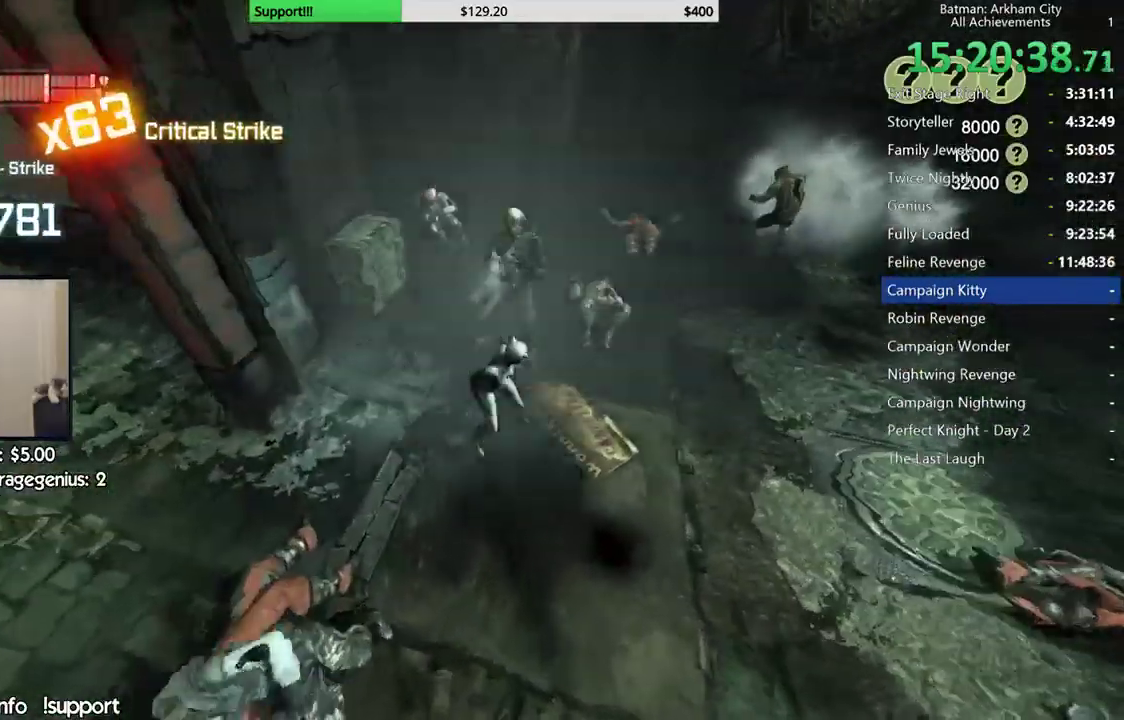
{"dt_ms": 500, "buttons": [], "left_stick": "up-right", "right_stick": "left", "events": [[83, "X", "down"], [233, "X", "up"], [367, "right_stick", "left"]]}
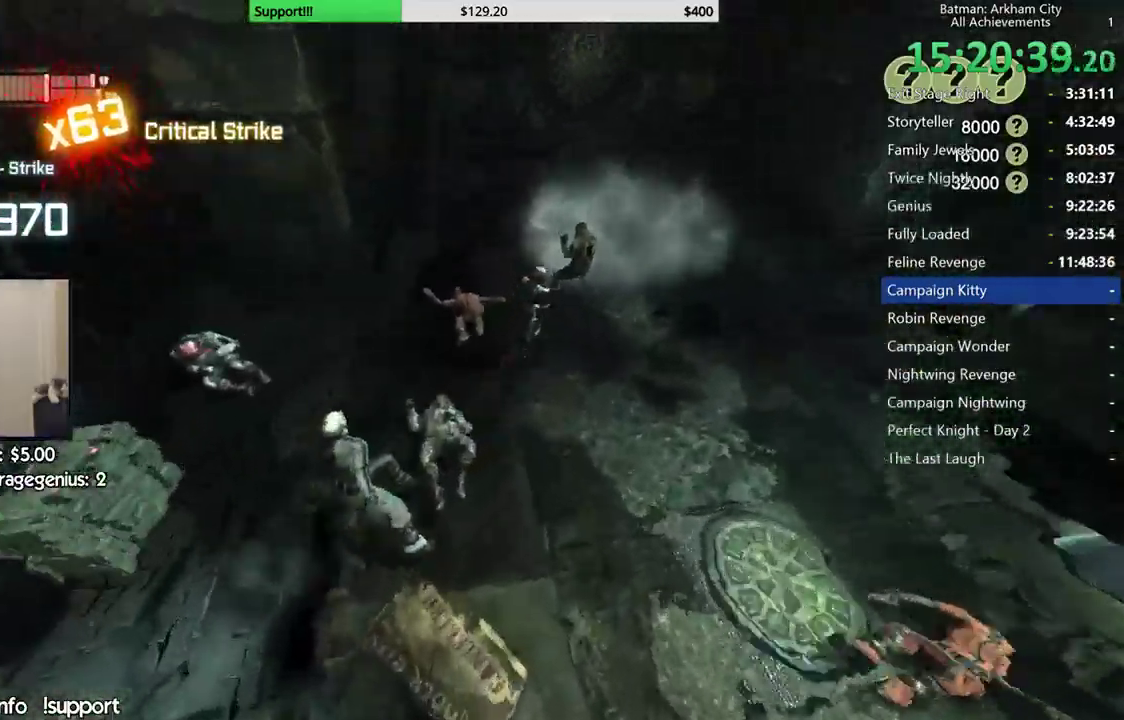
{"dt_ms": 500, "buttons": [], "left_stick": "down-right", "right_stick": "center", "events": [[117, "left_stick", "center"], [250, "right_stick", "center"], [283, "left_stick", "down-right"]]}
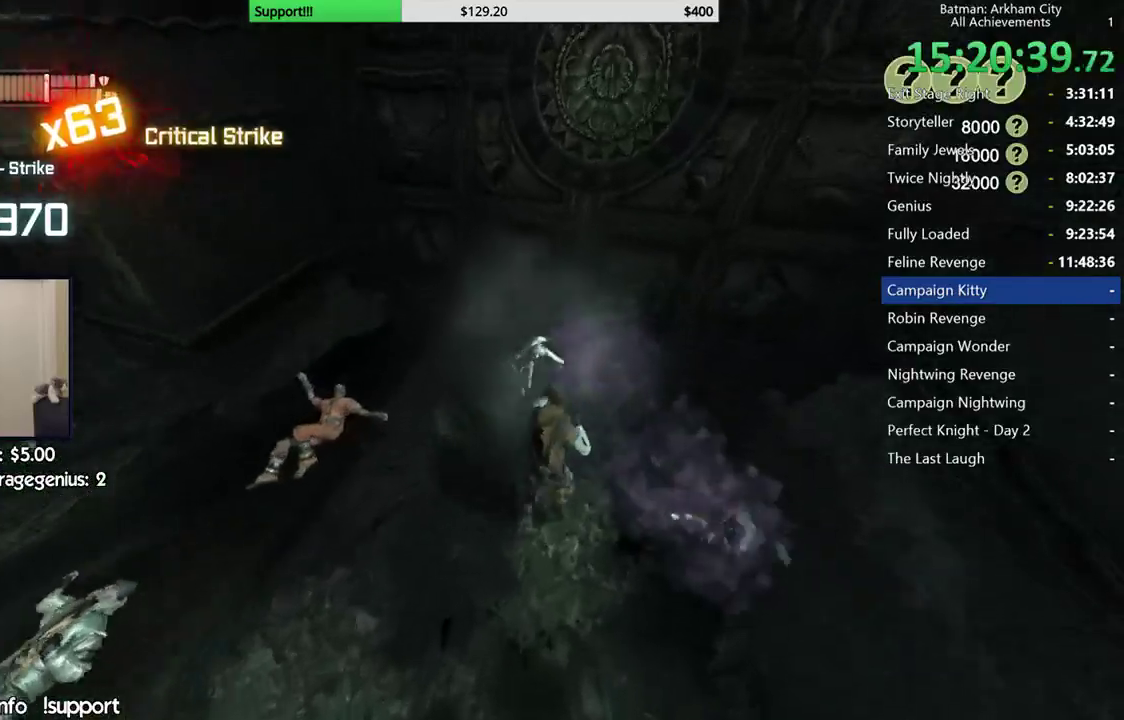
{"dt_ms": 500, "buttons": ["B", "Y"], "left_stick": "down", "right_stick": "center", "events": [[100, "left_stick", "down"], [350, "B", "down"], [350, "Y", "down"]]}
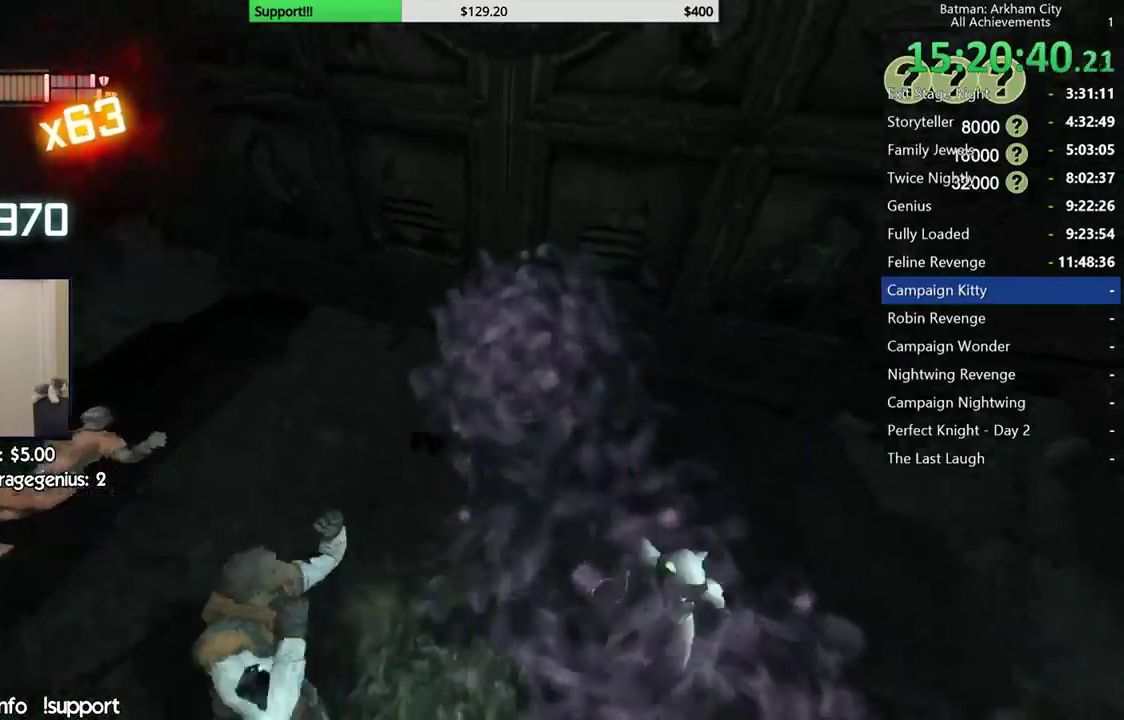
{"dt_ms": 500, "buttons": [], "left_stick": "down", "right_stick": "left", "events": [[50, "B", "up"], [67, "Y", "up"], [300, "right_stick", "left"]]}
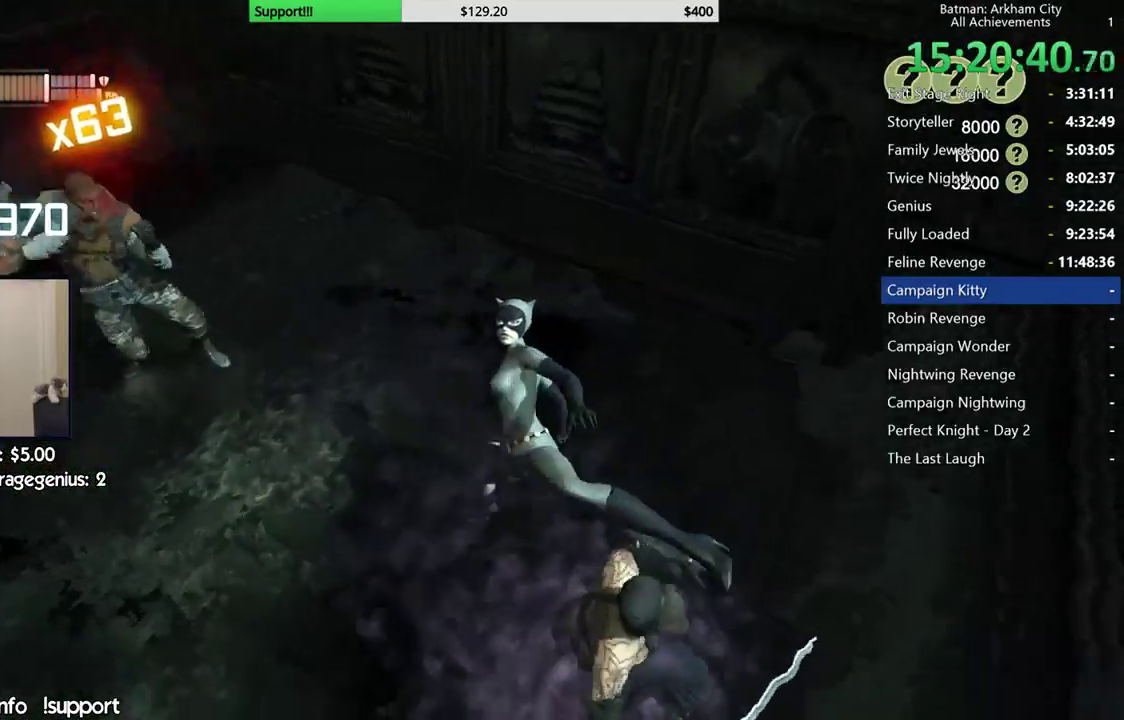
{"dt_ms": 500, "buttons": [], "left_stick": "center", "right_stick": "center", "events": [[50, "right_stick", "up-left"], [217, "left_stick", "center"], [367, "right_stick", "center"]]}
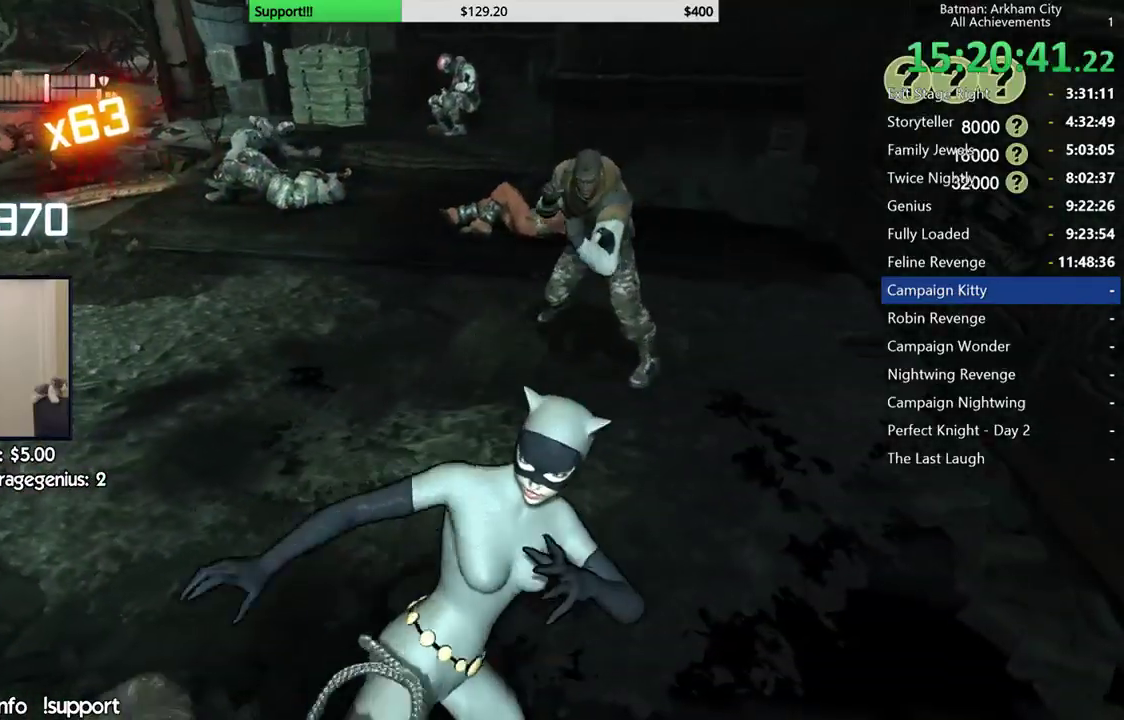
{"dt_ms": 500, "buttons": [], "left_stick": "center", "right_stick": "center", "events": [[50, "right_stick", "left"], [367, "right_stick", "center"]]}
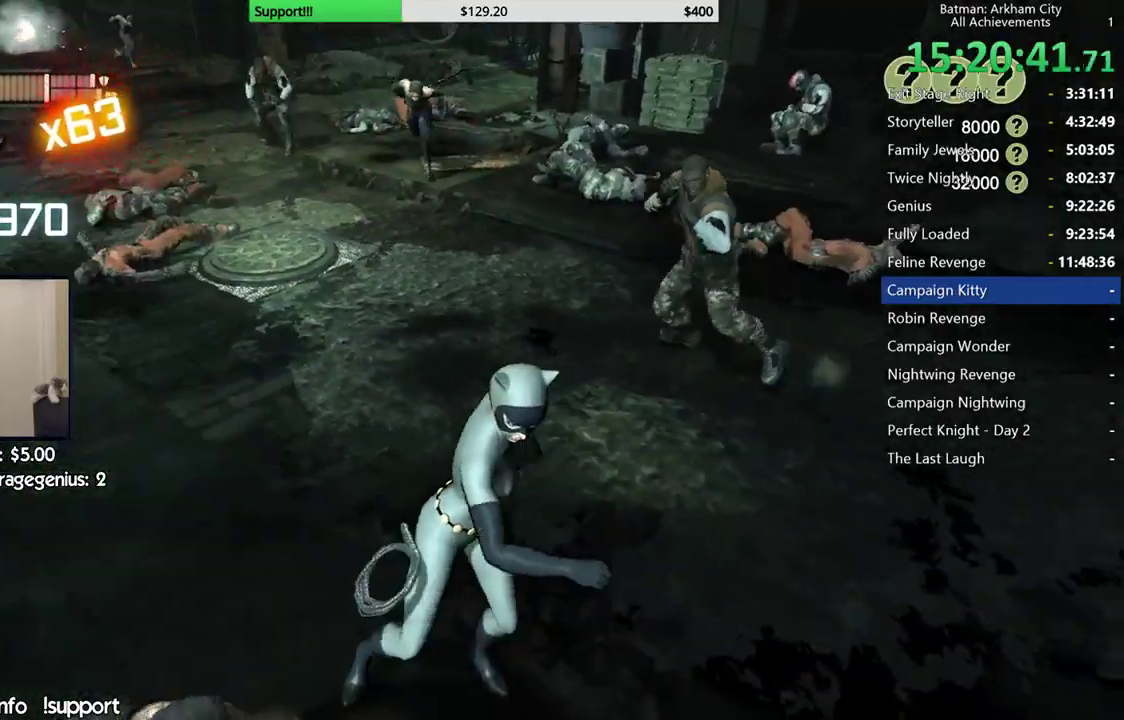
{"dt_ms": 500, "buttons": [], "left_stick": "up-right", "right_stick": "center", "events": [[17, "right_stick", "left"], [100, "left_stick", "up-right"], [250, "right_stick", "center"]]}
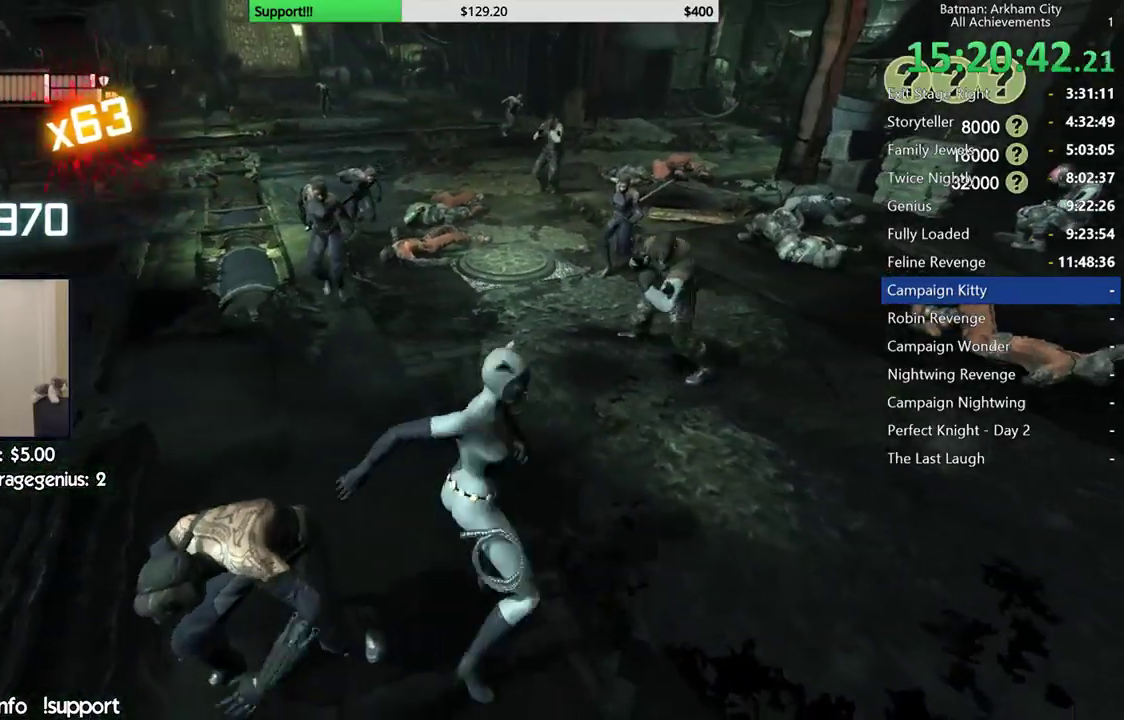
{"dt_ms": 500, "buttons": [], "left_stick": "up-right", "right_stick": "center", "events": [[350, "X", "down"], [450, "X", "up"]]}
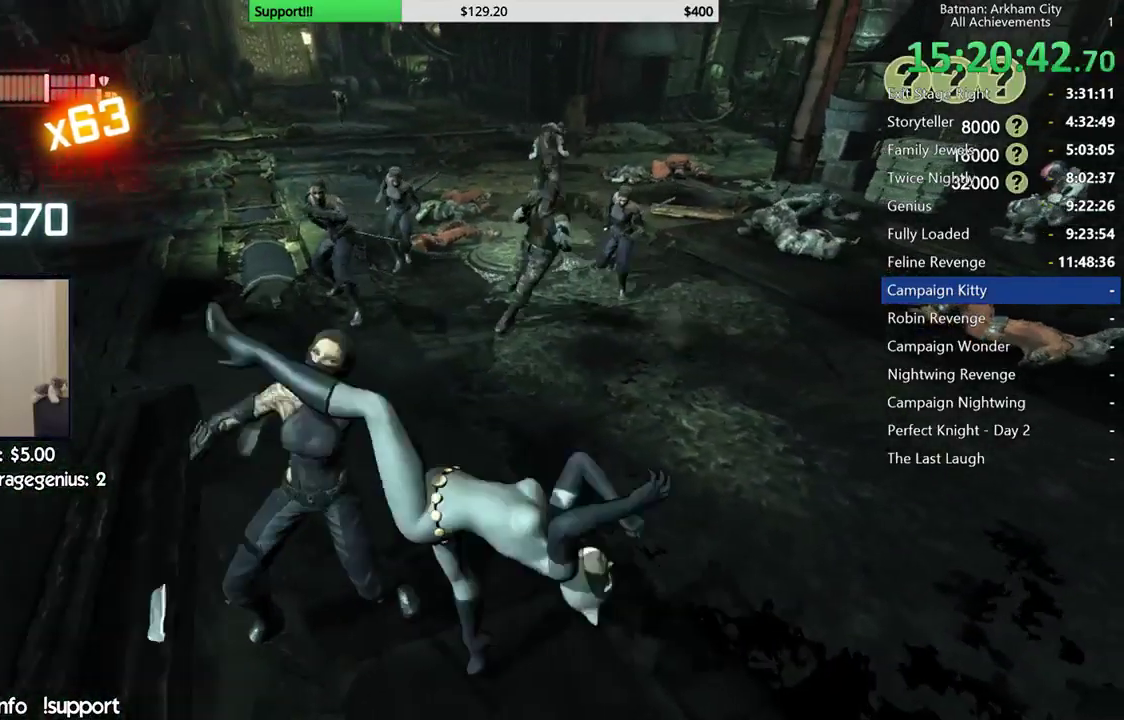
{"dt_ms": 500, "buttons": [], "left_stick": "up", "right_stick": "center", "events": [[33, "X", "down"], [83, "left_stick", "up"], [117, "X", "up"], [200, "X", "down"], [300, "X", "up"], [383, "X", "down"], [483, "X", "up"]]}
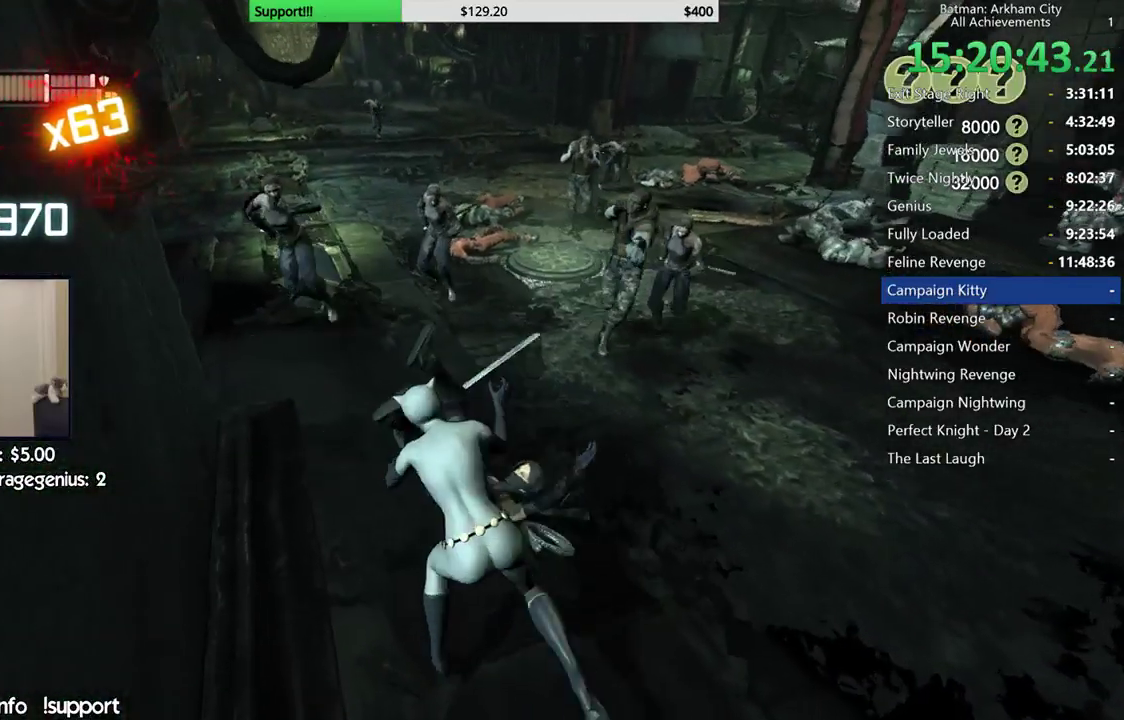
{"dt_ms": 500, "buttons": ["X"], "left_stick": "up-right", "right_stick": "center", "events": [[50, "X", "down"], [100, "left_stick", "up-right"], [167, "X", "up"], [250, "X", "down"], [367, "X", "up"], [450, "X", "down"]]}